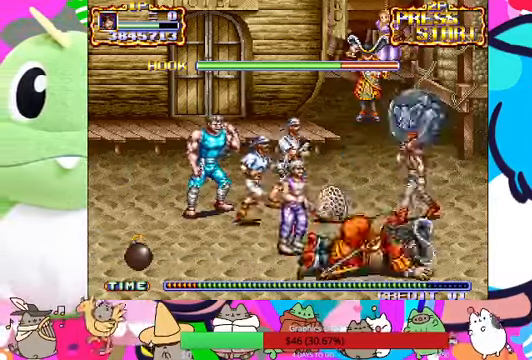
Gameplay with a controller (PlayStation layout); each line is a JSON object with the inputs held at the frame after it (dt_ms = milliseconds from this image to that frame). "events" lists button and stick changes between this image and that frame as [ms after this image, input, new state], when the widget could be followed in between. Not read: L3 R3 right_stick.
{"dt_ms": 500, "buttons": [], "left_stick": "down-right", "events": [[134, "left_stick", "down"], [200, "left_stick", "down-right"]]}
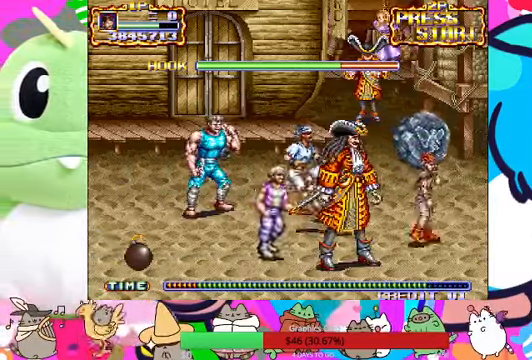
{"dt_ms": 500, "buttons": [], "left_stick": "down-left", "events": [[67, "left_stick", "down-left"], [267, "SQUARE", "down"], [334, "SQUARE", "up"], [400, "SQUARE", "down"], [467, "SQUARE", "up"]]}
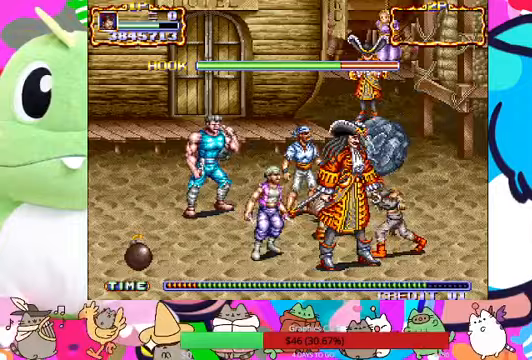
{"dt_ms": 500, "buttons": [], "left_stick": "up", "events": [[33, "SQUARE", "down"], [67, "SQUARE", "up"], [300, "left_stick", "left"], [400, "left_stick", "up"]]}
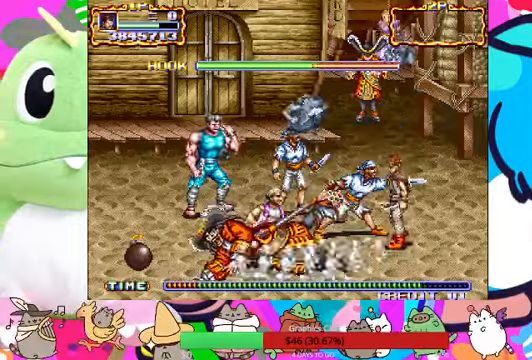
{"dt_ms": 500, "buttons": [], "left_stick": "left", "events": [[33, "R1", "down"], [167, "R1", "up"], [200, "left_stick", "up-left"], [267, "SQUARE", "down"], [300, "left_stick", "left"], [367, "SQUARE", "up"], [433, "SQUARE", "down"], [500, "SQUARE", "up"]]}
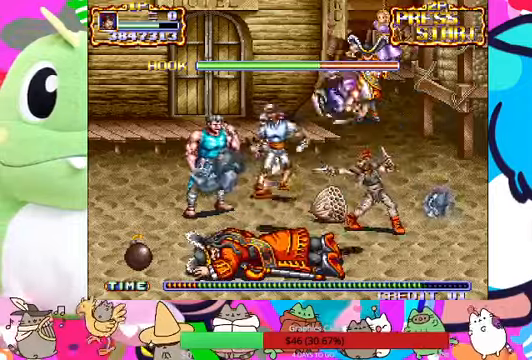
{"dt_ms": 500, "buttons": [], "left_stick": "left"}
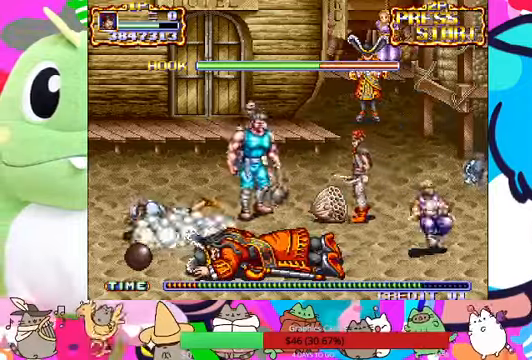
{"dt_ms": 500, "buttons": [], "left_stick": "down-right", "events": [[300, "SQUARE", "down"], [433, "SQUARE", "up"], [433, "left_stick", "down-right"]]}
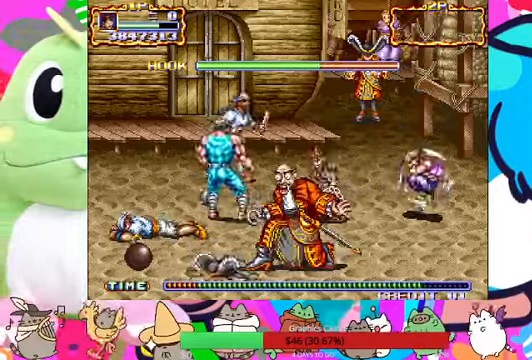
{"dt_ms": 500, "buttons": [], "left_stick": "down-right", "events": []}
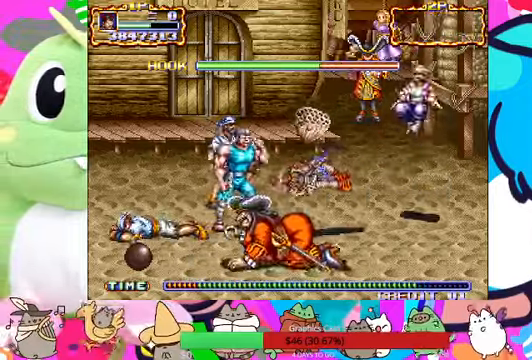
{"dt_ms": 500, "buttons": ["SQUARE"], "left_stick": "down-right", "events": [[500, "SQUARE", "down"]]}
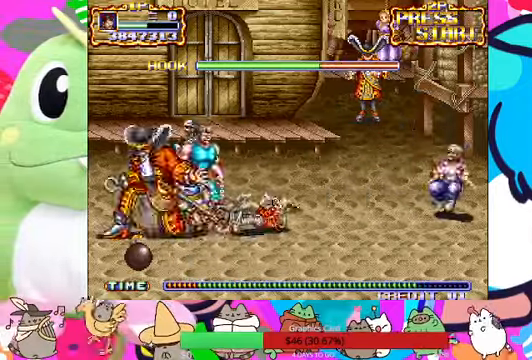
{"dt_ms": 500, "buttons": [], "left_stick": "down-left", "events": [[100, "SQUARE", "up"], [167, "SQUARE", "down"], [233, "SQUARE", "up"], [233, "left_stick", "down-left"], [300, "SQUARE", "down"], [333, "SQUARE", "up"], [433, "SQUARE", "down"], [467, "SQUARE", "up"]]}
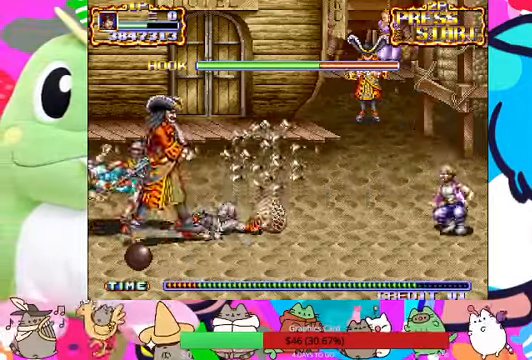
{"dt_ms": 500, "buttons": [], "left_stick": "down-left", "events": [[33, "left_stick", "center"], [67, "SQUARE", "down"], [100, "SQUARE", "up"], [167, "SQUARE", "down"], [200, "left_stick", "left"], [233, "SQUARE", "up"], [300, "SQUARE", "down"], [367, "SQUARE", "up"], [367, "left_stick", "down-left"], [433, "SQUARE", "down"], [500, "SQUARE", "up"]]}
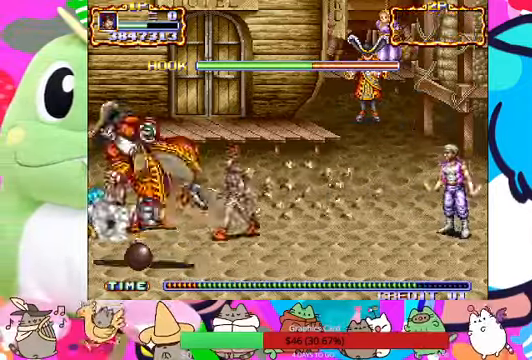
{"dt_ms": 500, "buttons": [], "left_stick": "up", "events": [[300, "left_stick", "left"], [467, "left_stick", "up"]]}
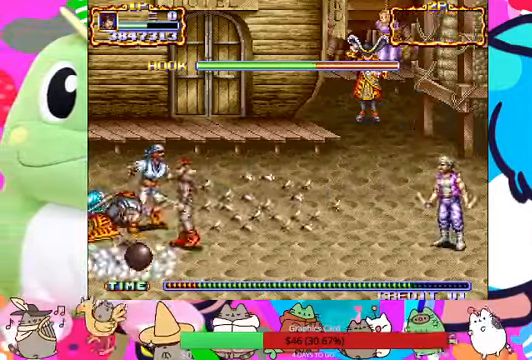
{"dt_ms": 500, "buttons": ["SQUARE"], "left_stick": "left", "events": [[267, "left_stick", "left"], [333, "SQUARE", "down"]]}
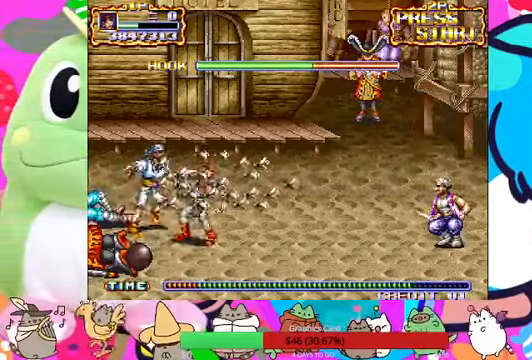
{"dt_ms": 1000, "buttons": [], "left_stick": "down-left"}
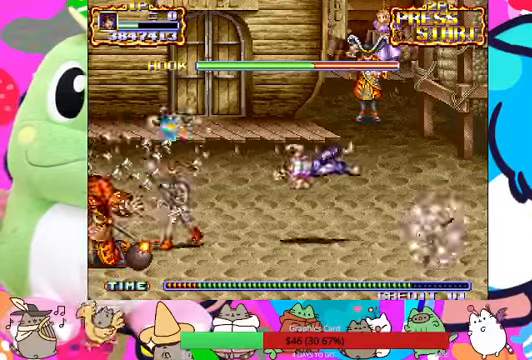
{"dt_ms": 500, "buttons": ["SQUARE", "L1"], "left_stick": "left"}
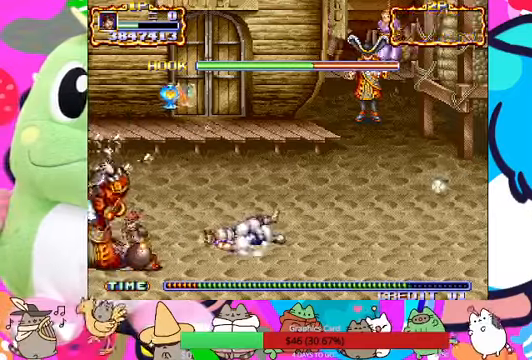
{"dt_ms": 500, "buttons": [], "left_stick": "right", "events": [[266, "SQUARE", "up"], [300, "L1", "up"], [366, "SQUARE", "down"], [400, "SQUARE", "up"], [433, "SQUARE", "down"], [500, "SQUARE", "up"], [500, "left_stick", "right"]]}
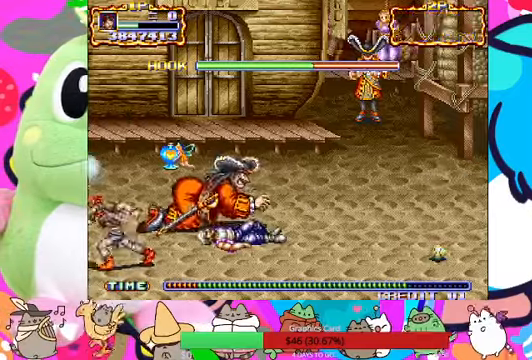
{"dt_ms": 500, "buttons": [], "left_stick": "up", "events": [[200, "left_stick", "up"]]}
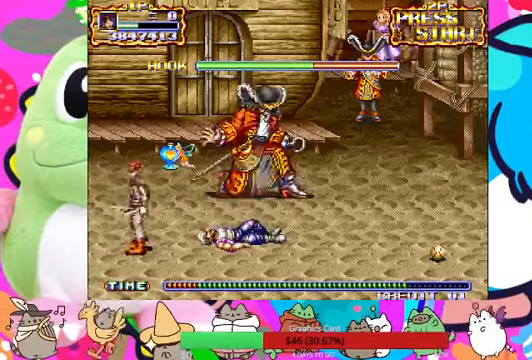
{"dt_ms": 500, "buttons": [], "left_stick": "up-right", "events": [[300, "left_stick", "up-right"]]}
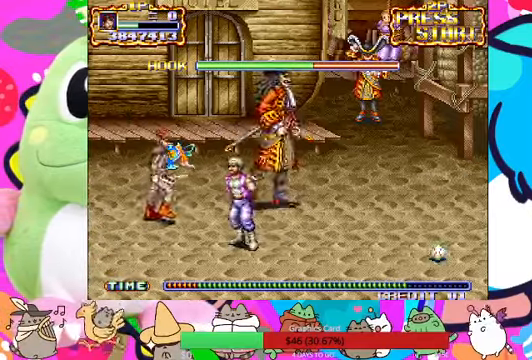
{"dt_ms": 500, "buttons": ["SQUARE"], "left_stick": "up-right", "events": [[166, "CROSS", "down"], [300, "SQUARE", "down"], [366, "CROSS", "up"], [400, "SQUARE", "up"], [466, "SQUARE", "down"]]}
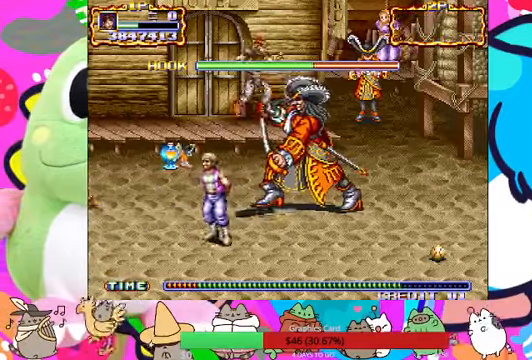
{"dt_ms": 500, "buttons": [], "left_stick": "left", "events": [[166, "SQUARE", "up"], [200, "left_stick", "center"], [300, "left_stick", "left"], [433, "SQUARE", "down"], [500, "SQUARE", "up"]]}
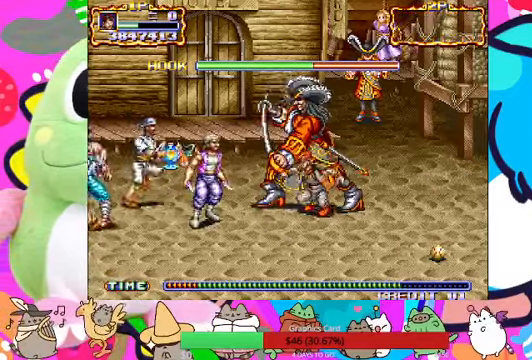
{"dt_ms": 500, "buttons": ["SQUARE"], "left_stick": "left", "events": [[166, "SQUARE", "down"], [266, "SQUARE", "up"], [300, "SQUARE", "down"], [333, "SQUARE", "up"], [400, "SQUARE", "down"], [466, "SQUARE", "up"], [500, "SQUARE", "down"]]}